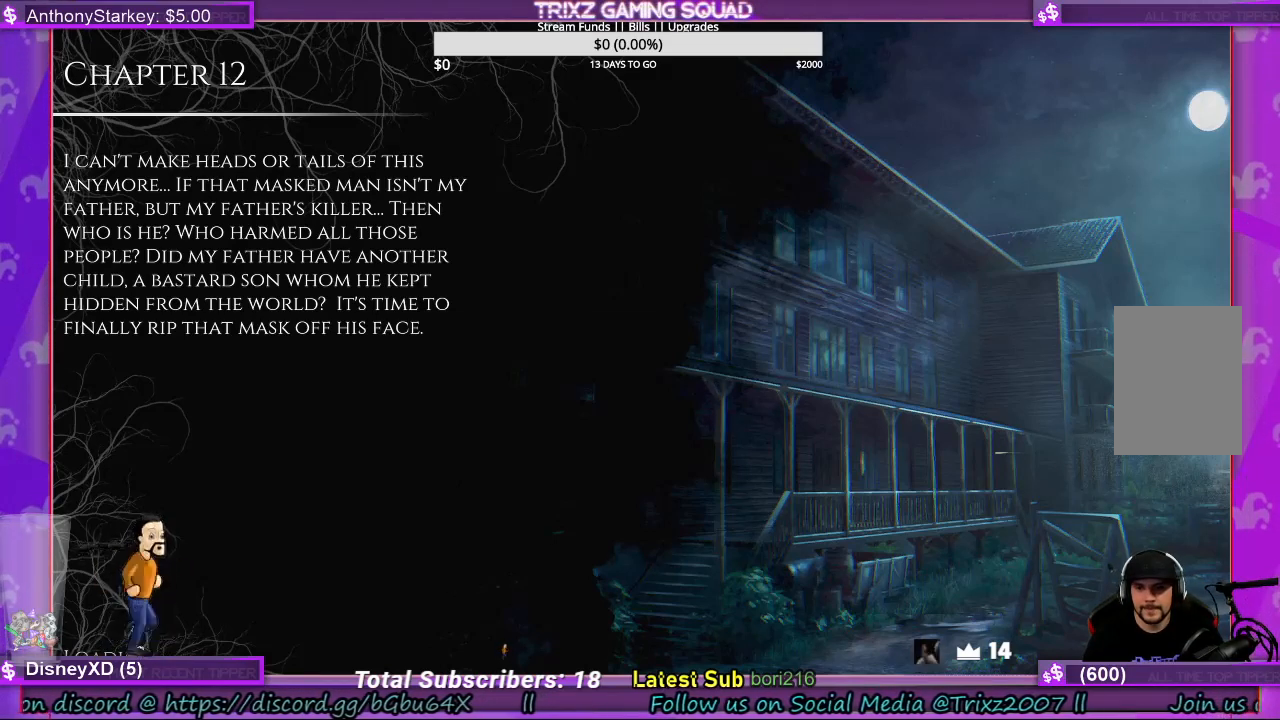
Gameplay with keyboard and mouse; each line is a JSON object with the keys and mouse buttons held at the frame after it. "events" lists presses ("down") and releases ("up") of "a", "ctrl", "d", "e", "f", "q", "r", "s", "shift", "space", "tab", "w", "mouse_left", "mouse_wheel", "mouse_right", "mouse_mb4" and "mouse_mb5" between this image and that frame as [ms after this image, input, new state], when the widget could be followed in between. "mouse_left", "mouse_wheel", "mouse_right", "mouse_mb4", "mouse_mb5" = the "left", "wheel", "right", "mb4", "mb5" buttons of the "mouse" list. No other keys are recorded. "wheel" means that the mouse wheel is clicked or scrolled. Mouse movement is not recorded.
{"keys": [], "mouse": [], "events": []}
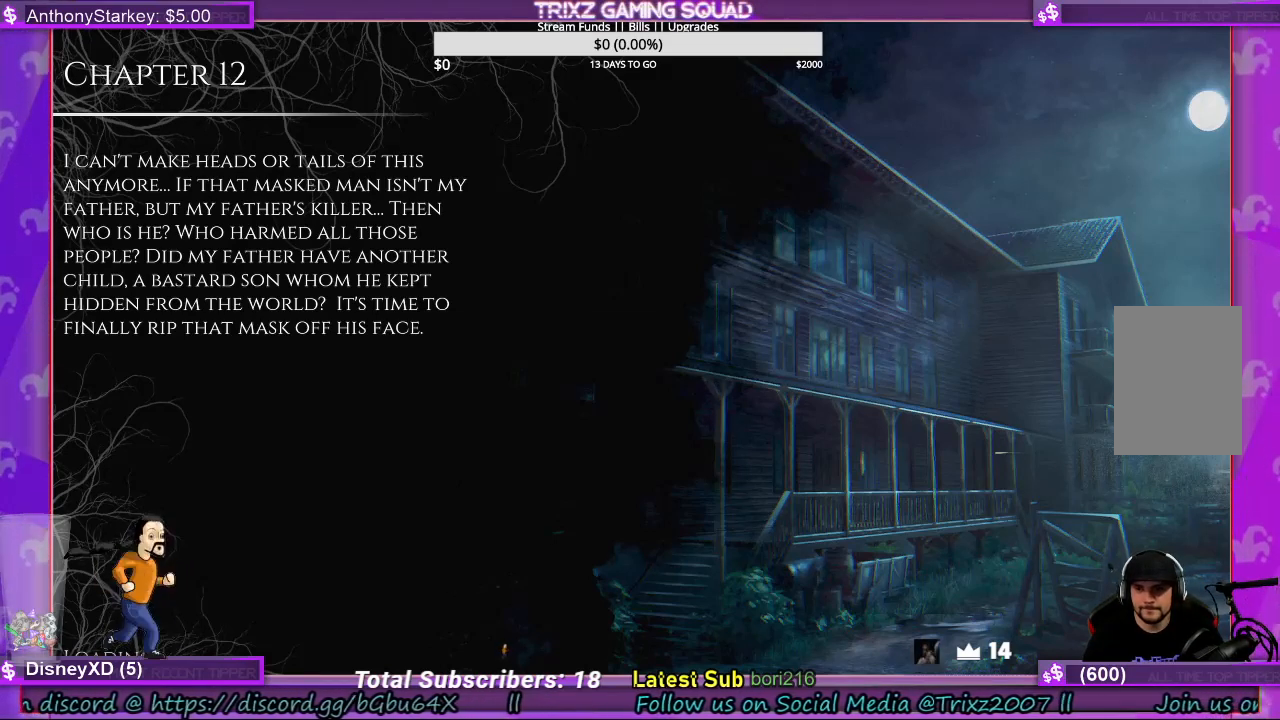
{"keys": [], "mouse": [], "events": []}
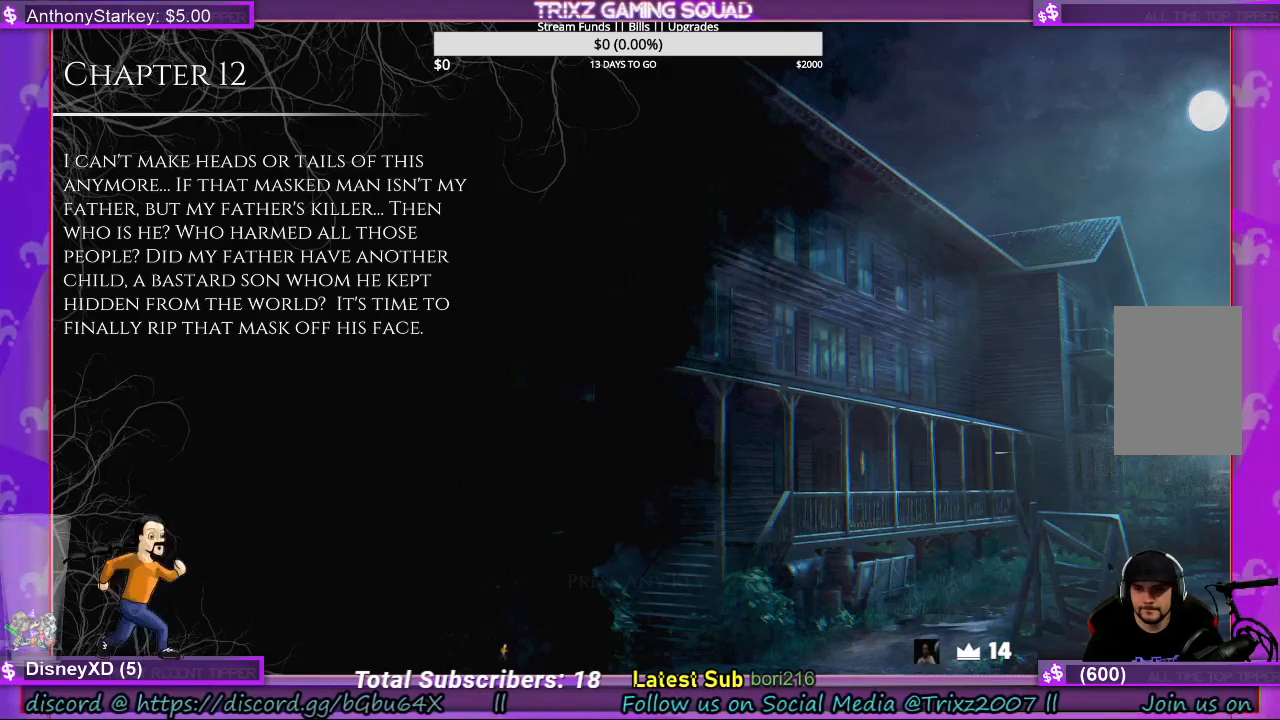
{"keys": [], "mouse": [], "events": []}
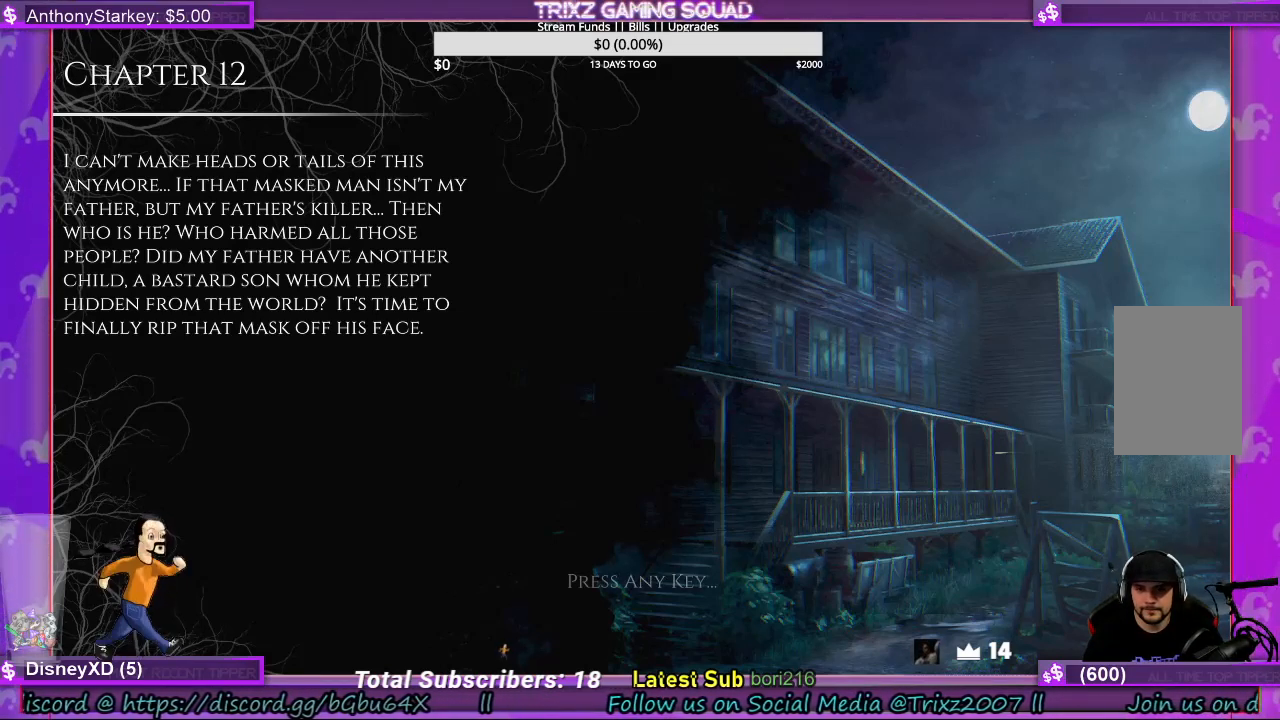
{"keys": [], "mouse": [], "events": [[33, "mouse_left", "down"], [133, "mouse_left", "up"]]}
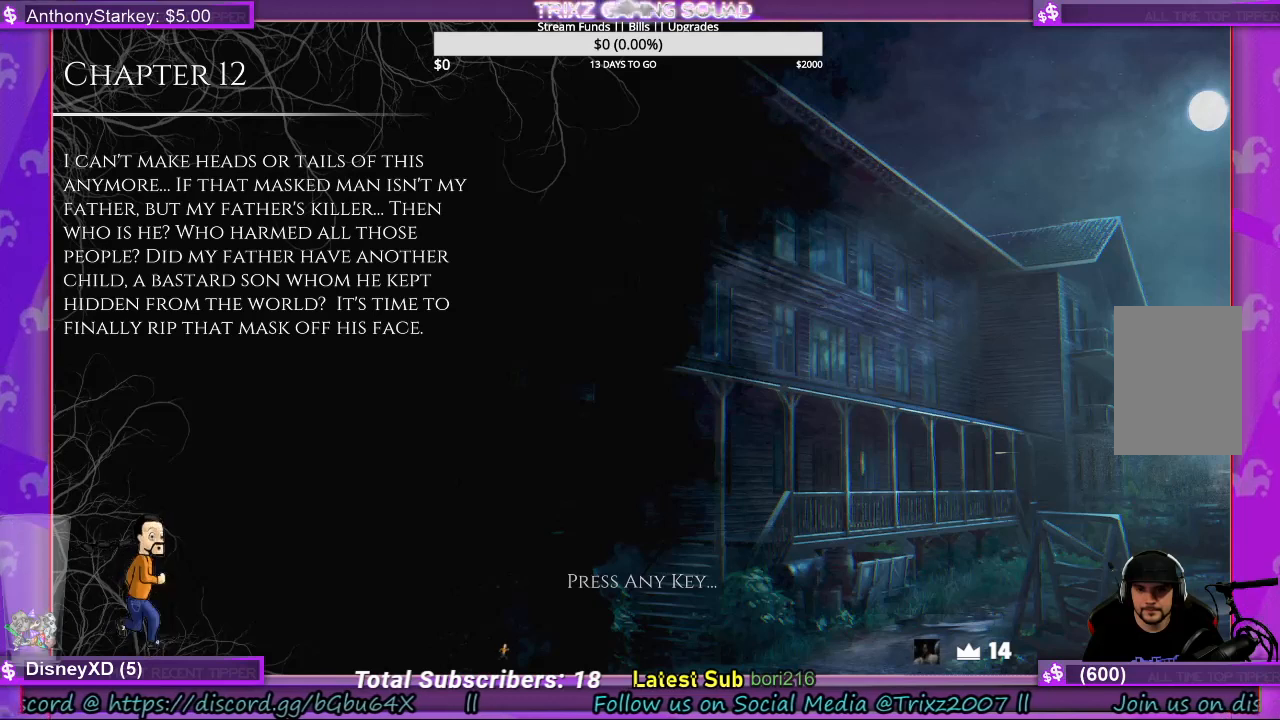
{"keys": [], "mouse": [], "events": []}
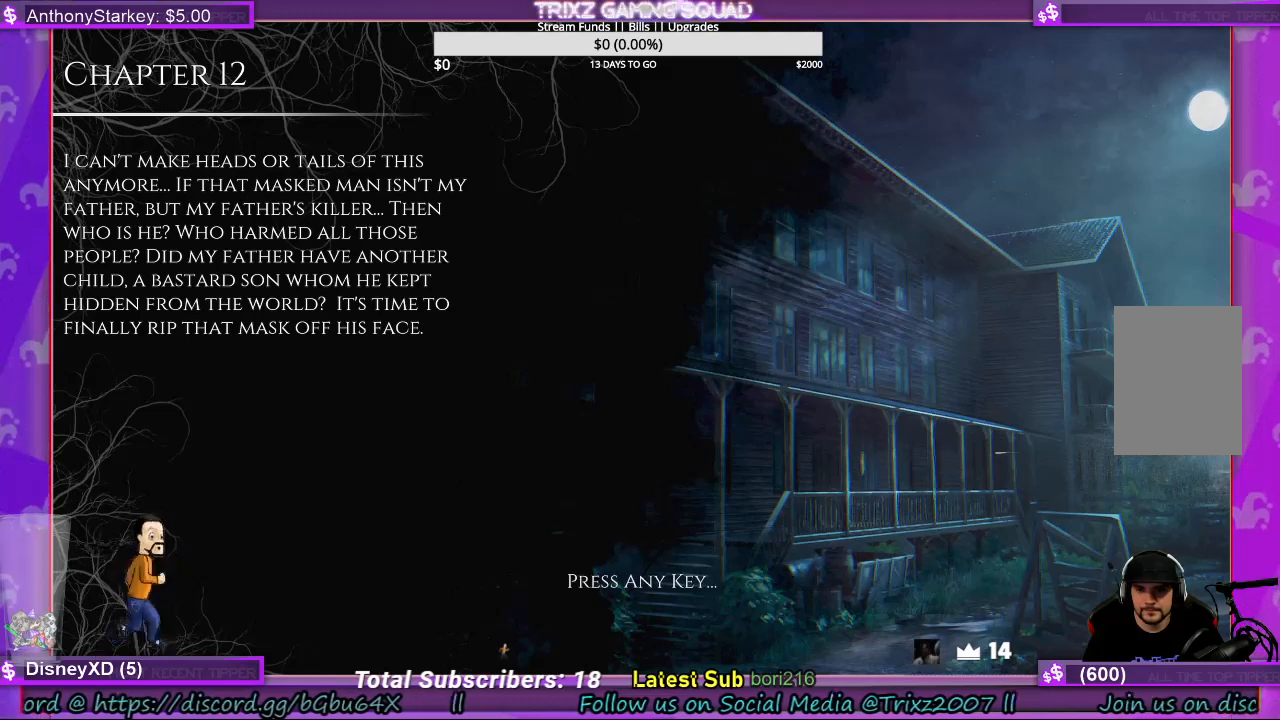
{"keys": [], "mouse": [], "events": []}
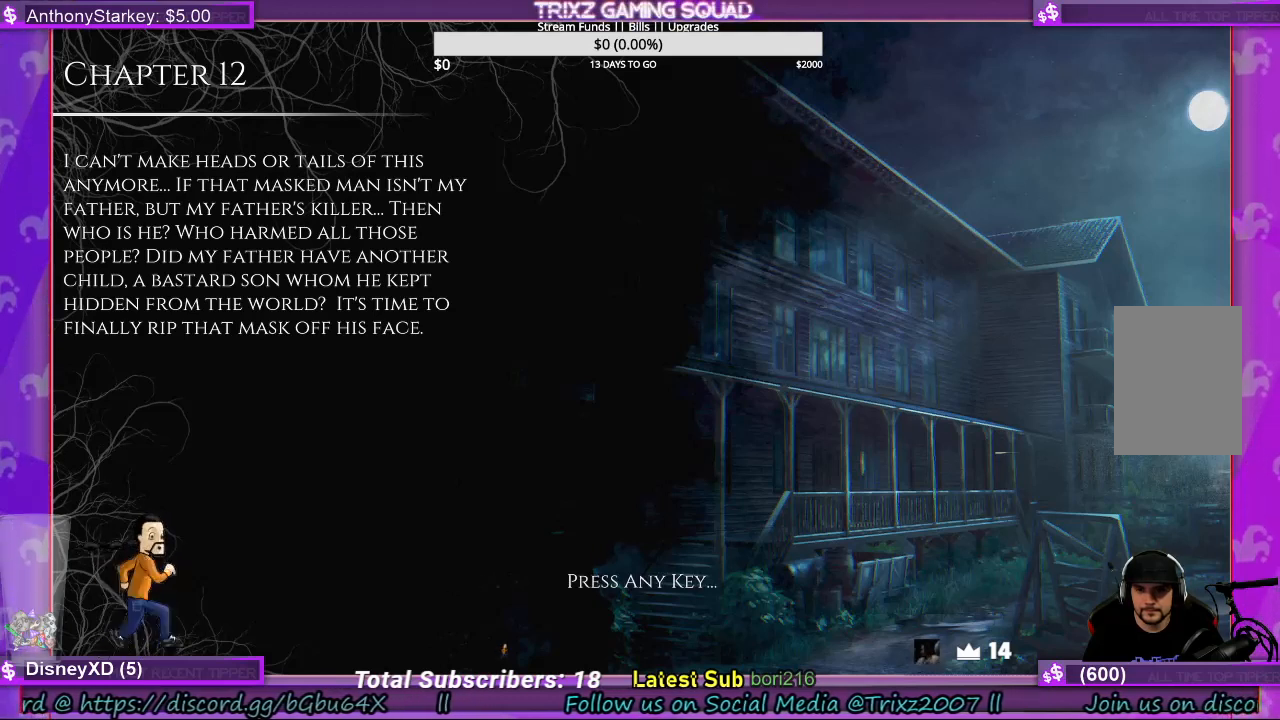
{"keys": [], "mouse": [], "events": []}
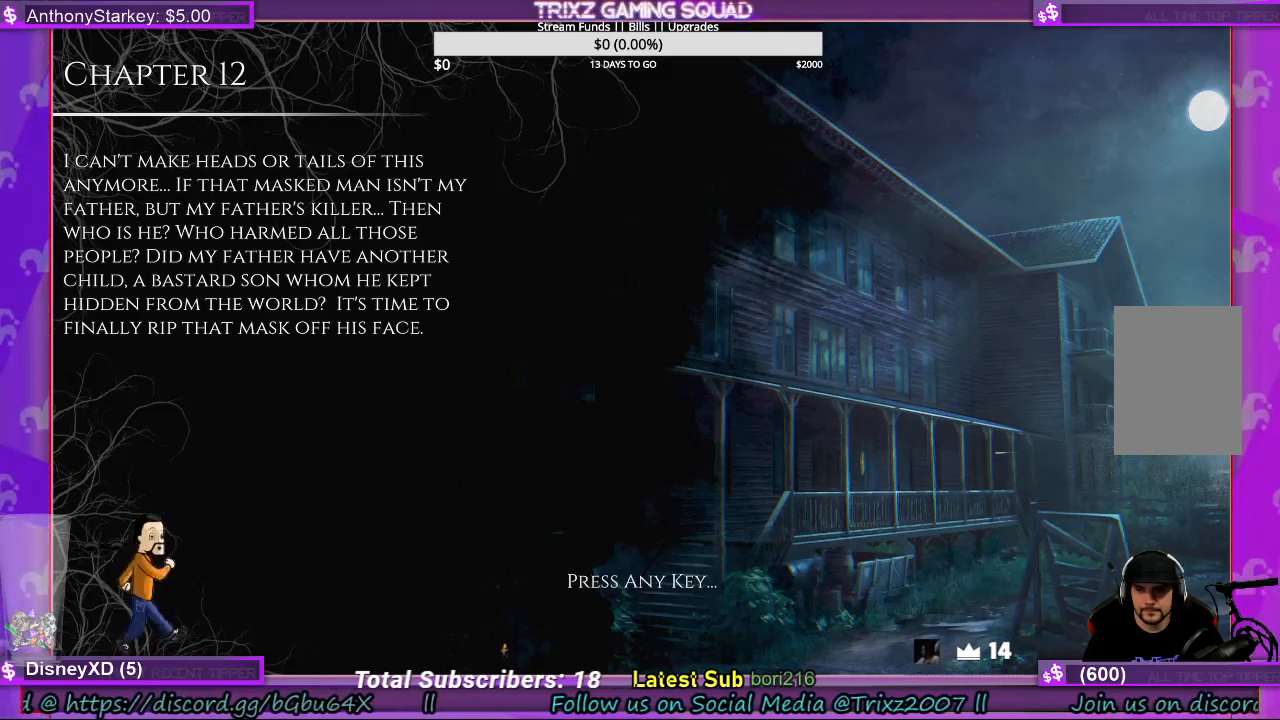
{"keys": [], "mouse": ["left"], "events": [[433, "mouse_left", "down"]]}
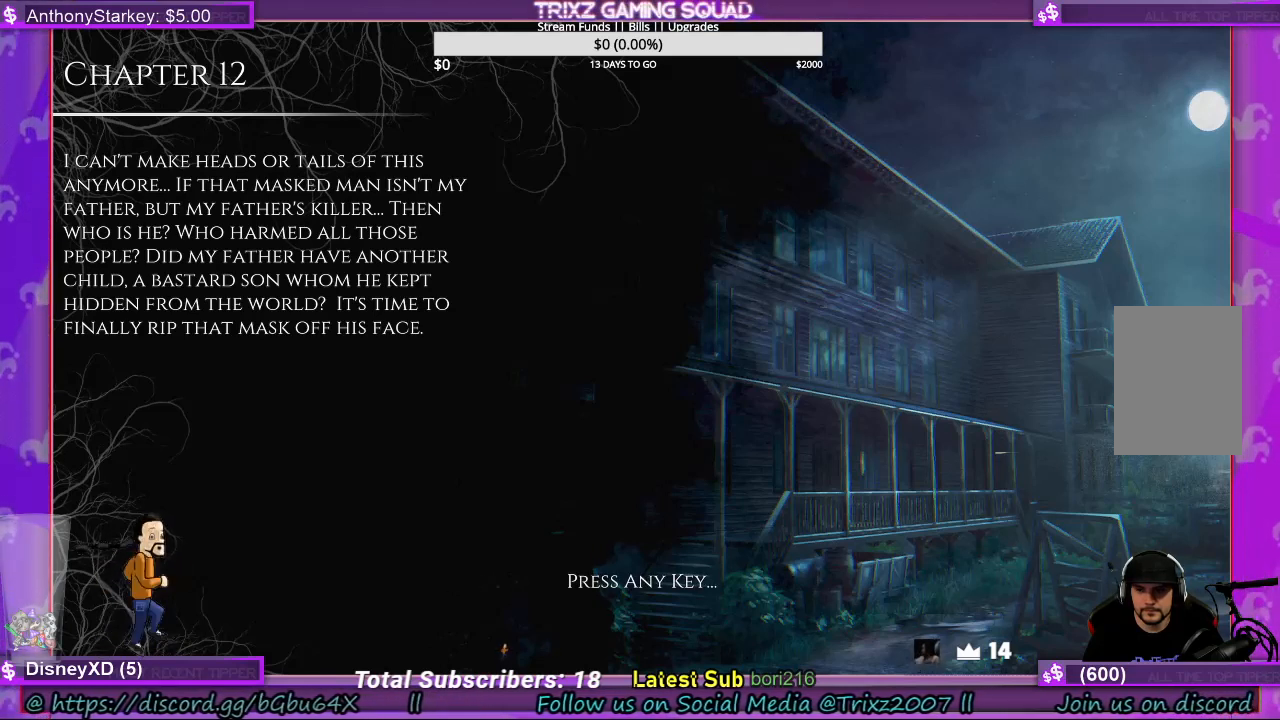
{"keys": [], "mouse": [], "events": [[33, "mouse_left", "up"]]}
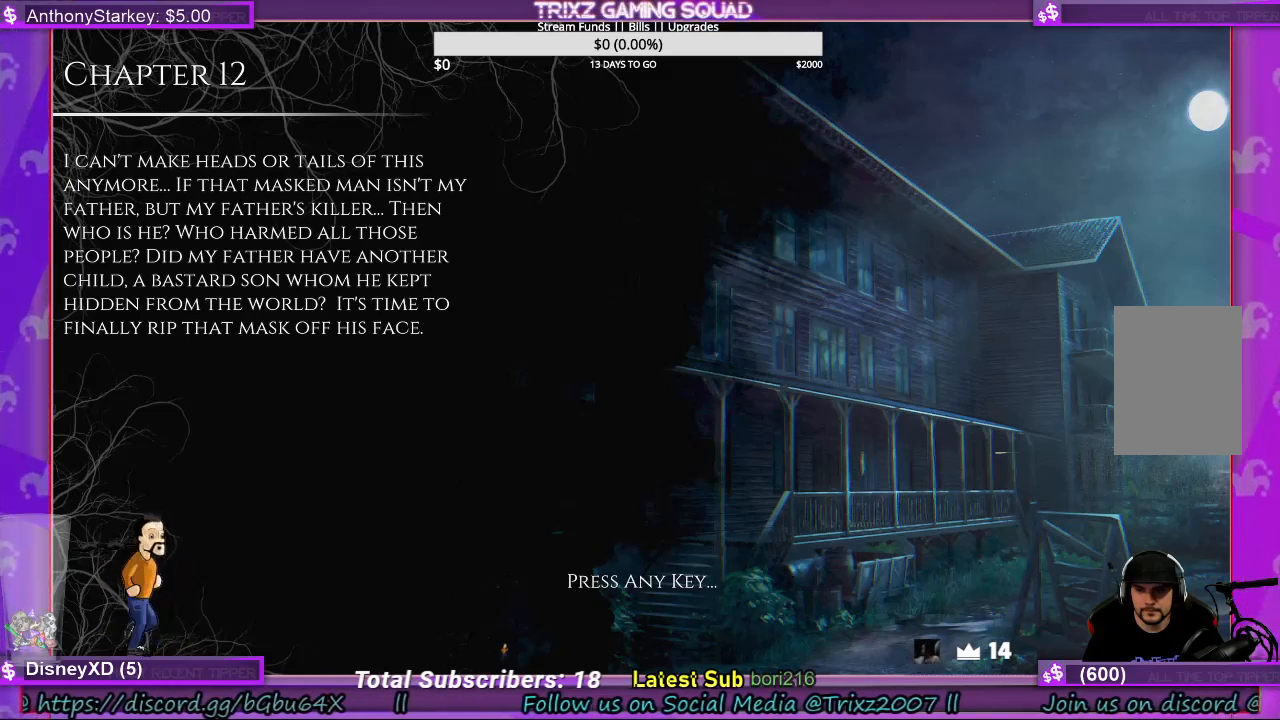
{"keys": [], "mouse": [], "events": []}
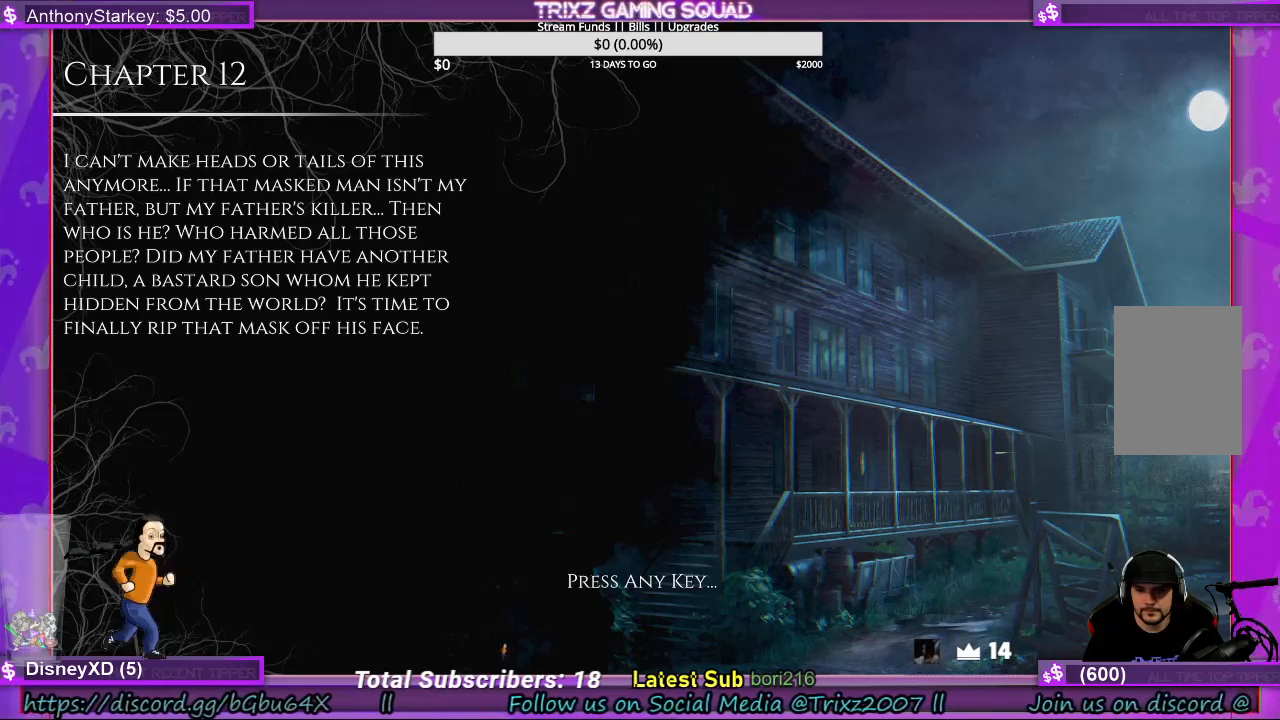
{"keys": [], "mouse": [], "events": []}
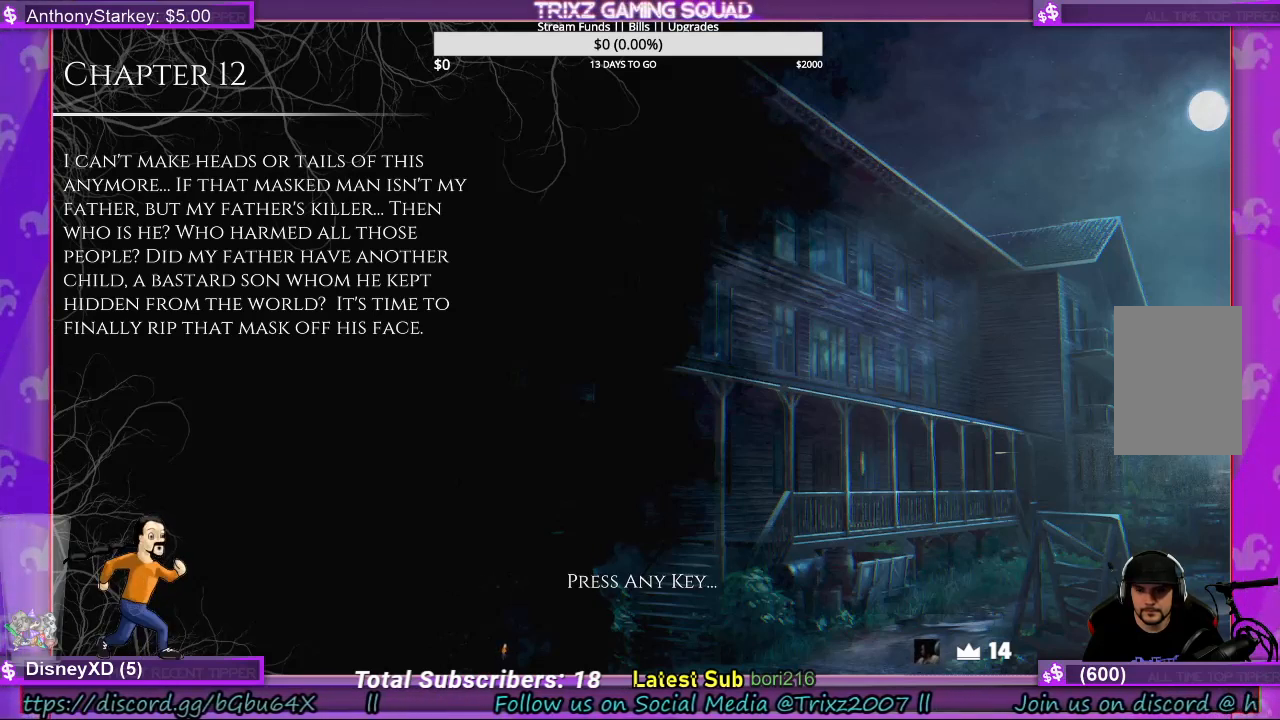
{"keys": [], "mouse": [], "events": []}
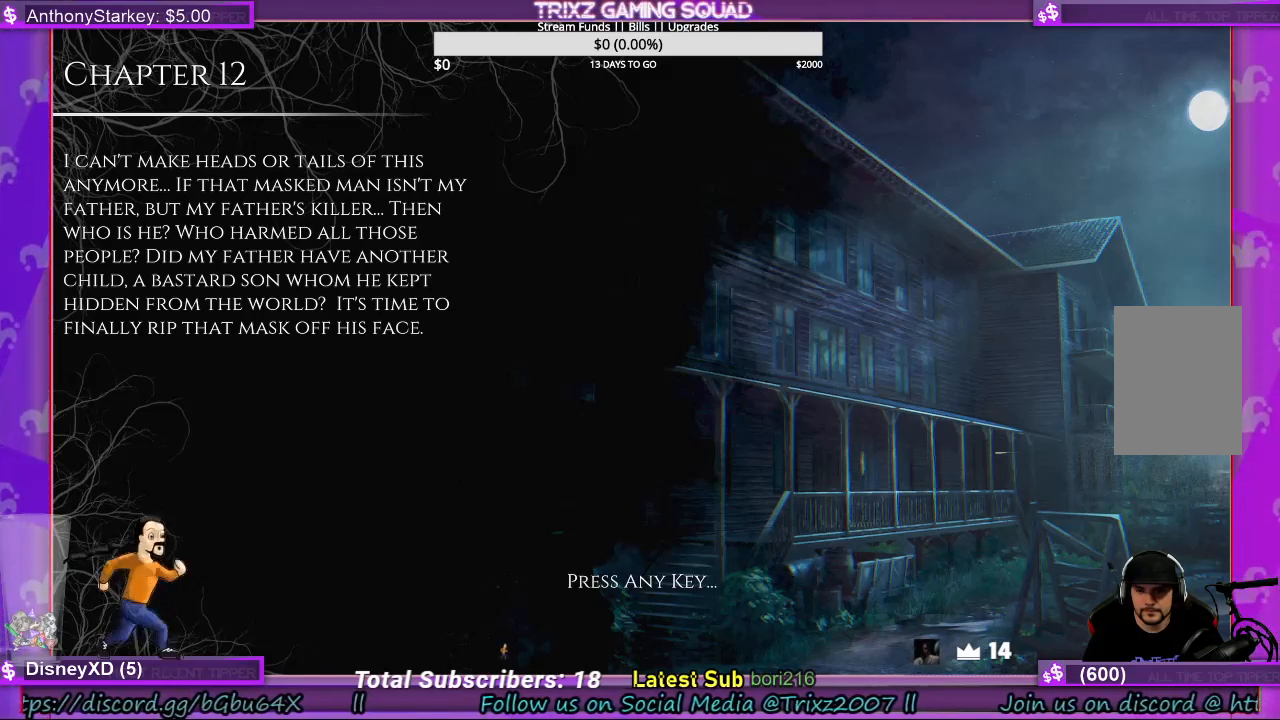
{"keys": [], "mouse": ["left"], "events": [[467, "mouse_left", "down"]]}
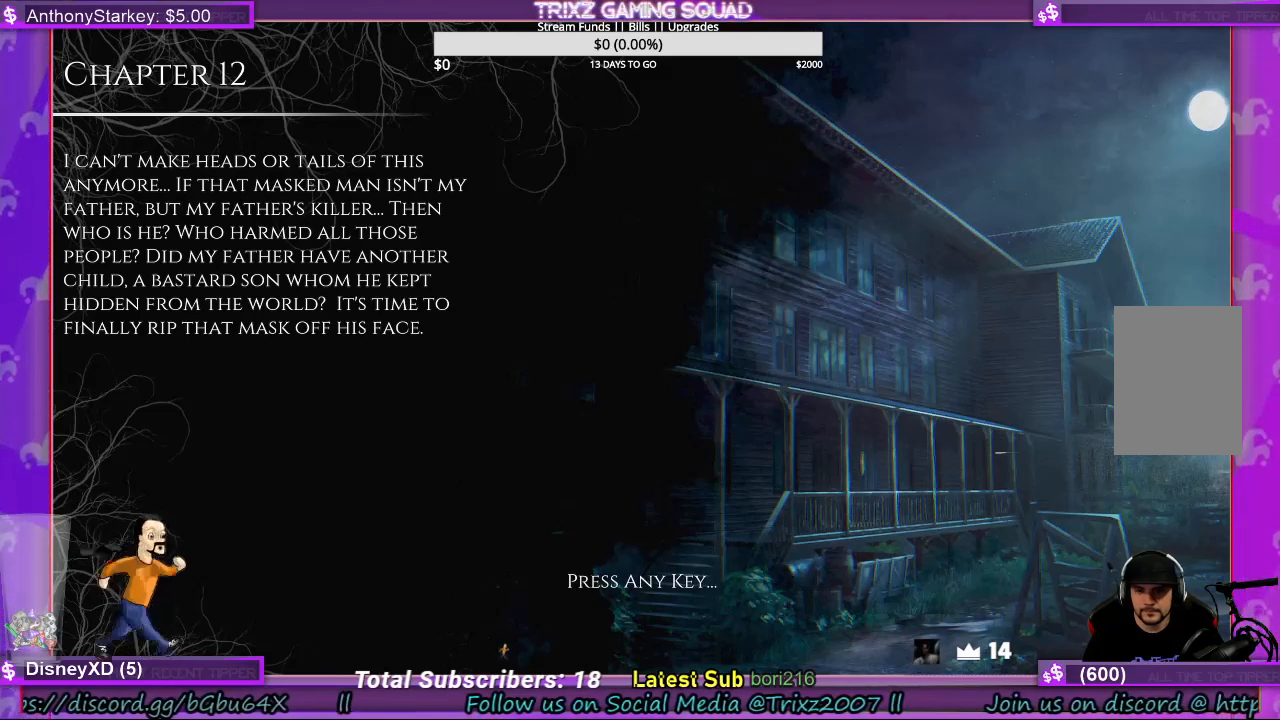
{"keys": [], "mouse": [], "events": [[33, "mouse_left", "up"]]}
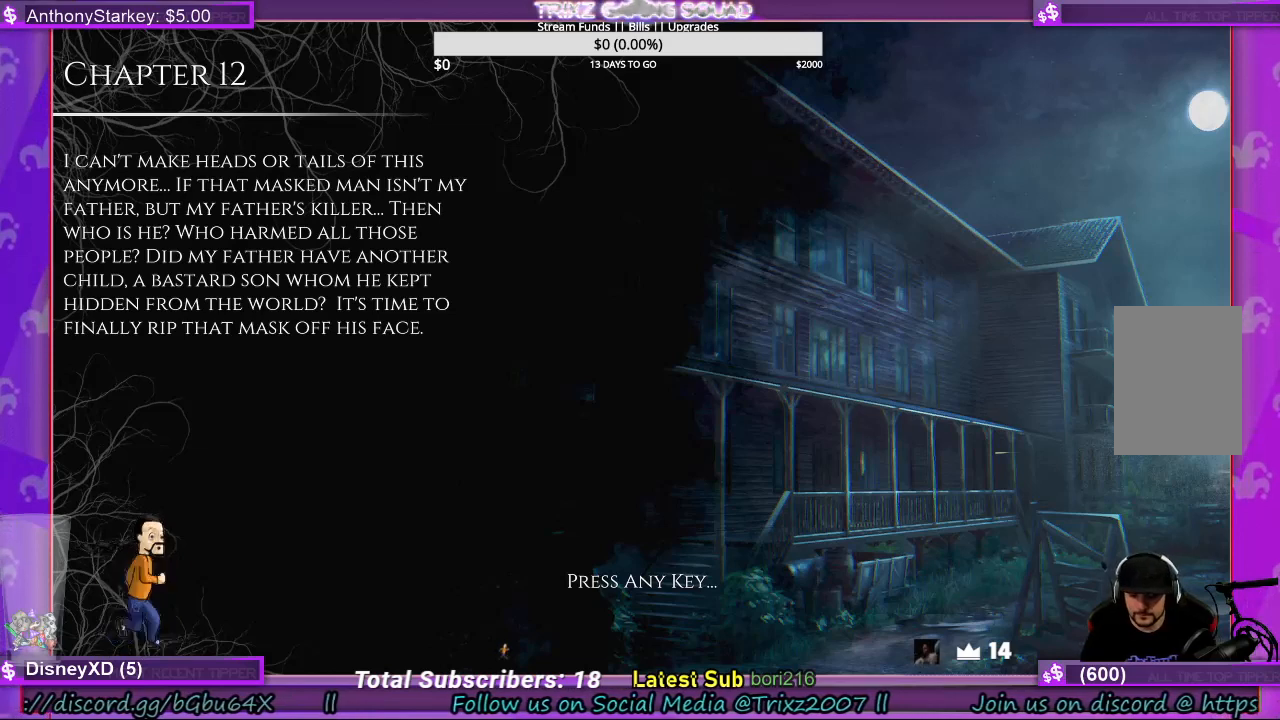
{"keys": [], "mouse": [], "events": []}
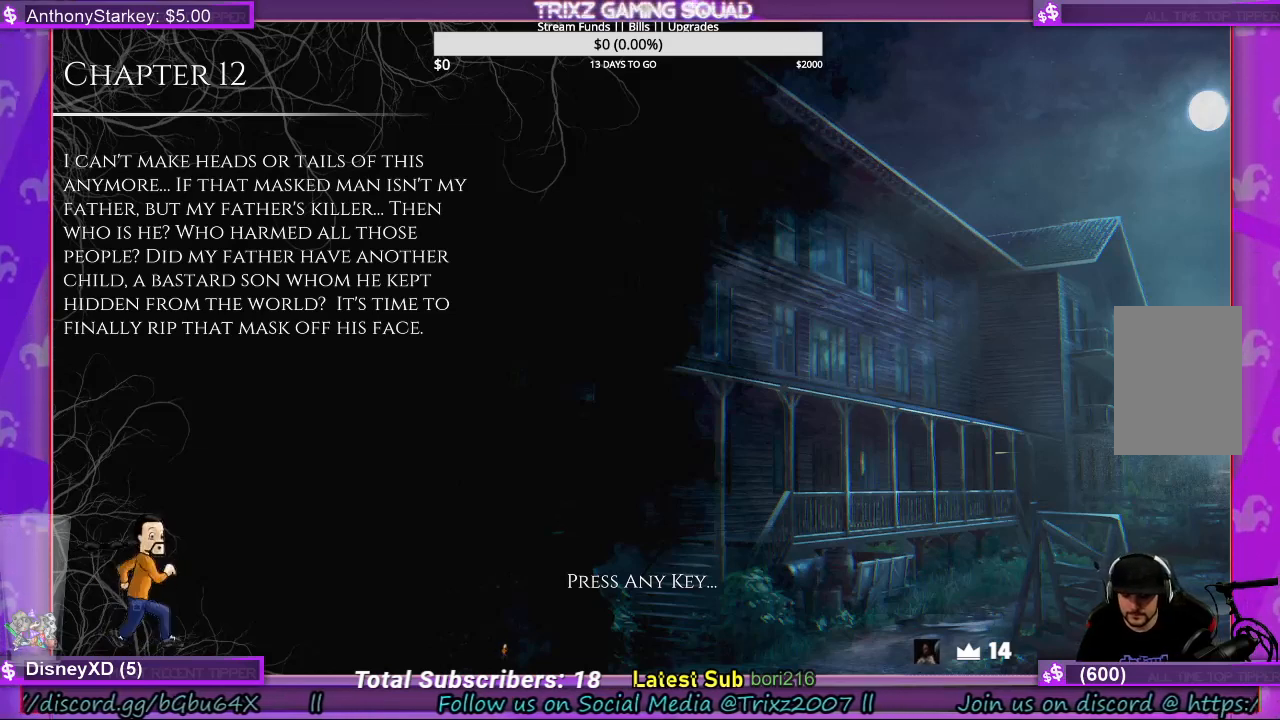
{"keys": [], "mouse": [], "events": [[33, "space", "down"], [133, "space", "up"]]}
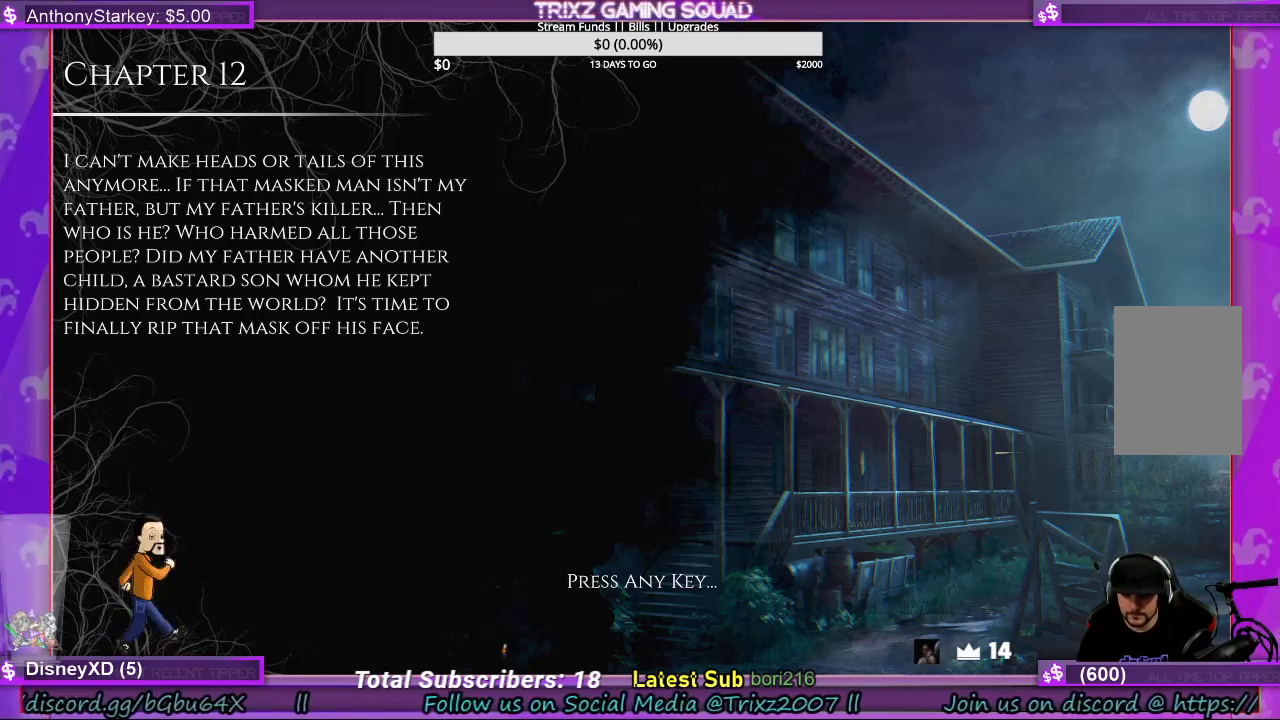
{"keys": ["e"], "mouse": [], "events": [[33, "space", "down"], [167, "space", "up"], [467, "e", "down"]]}
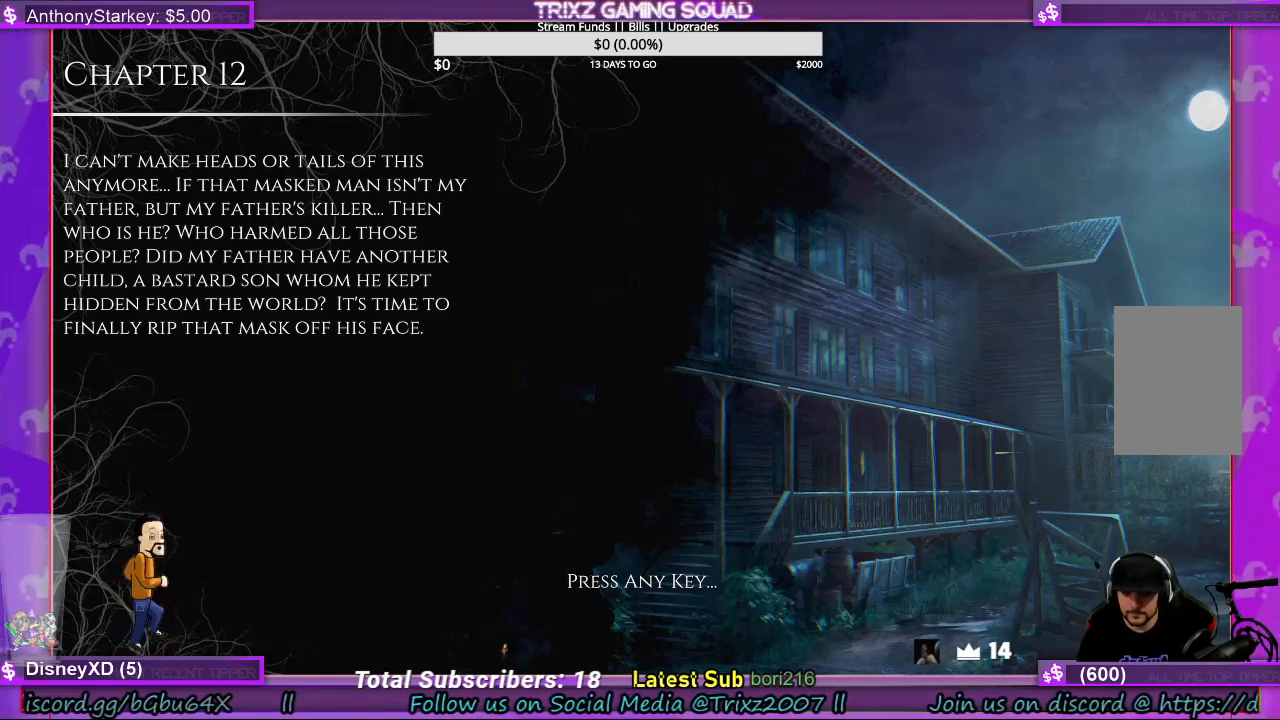
{"keys": [], "mouse": [], "events": [[133, "e", "up"]]}
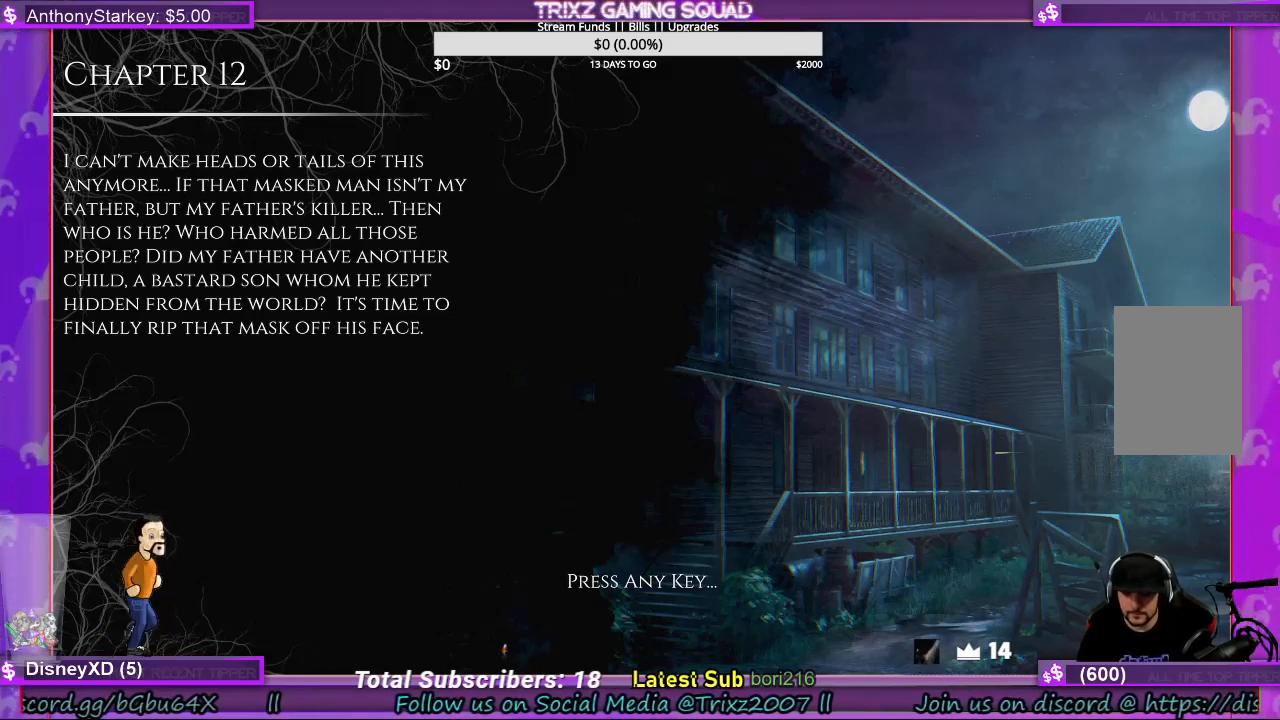
{"keys": [], "mouse": [], "events": []}
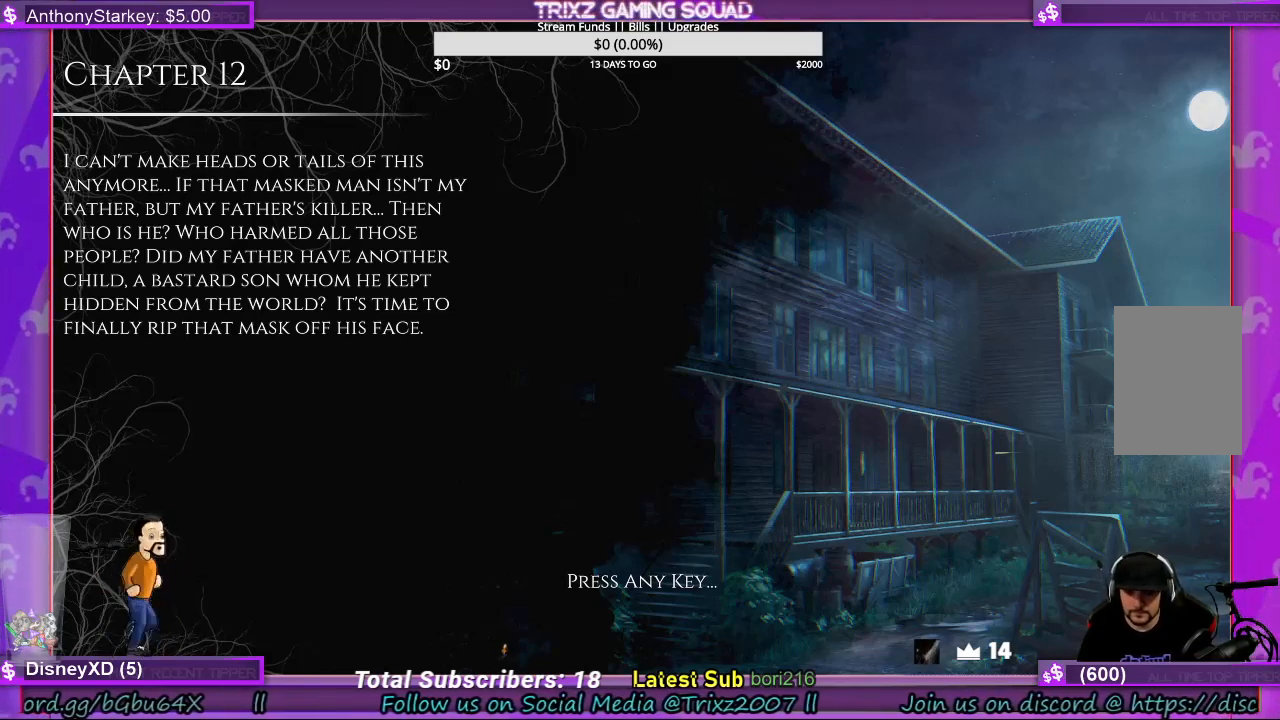
{"keys": [], "mouse": [], "events": []}
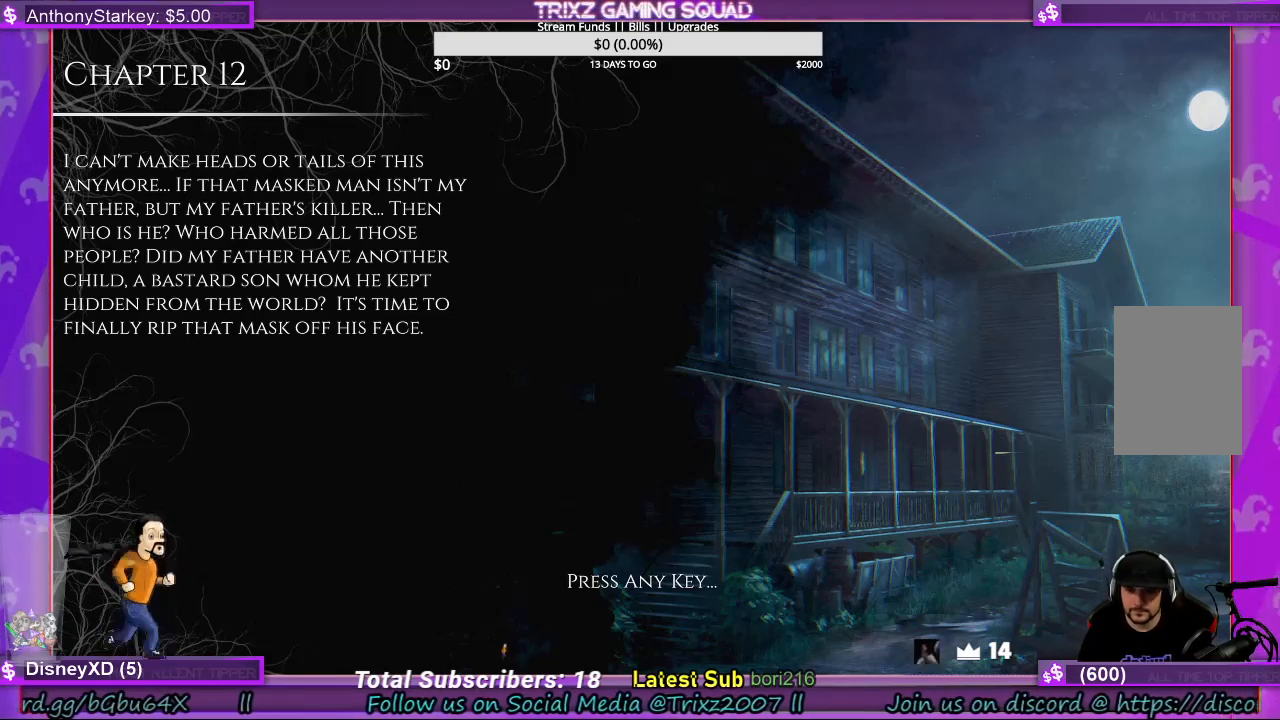
{"keys": [], "mouse": [], "events": []}
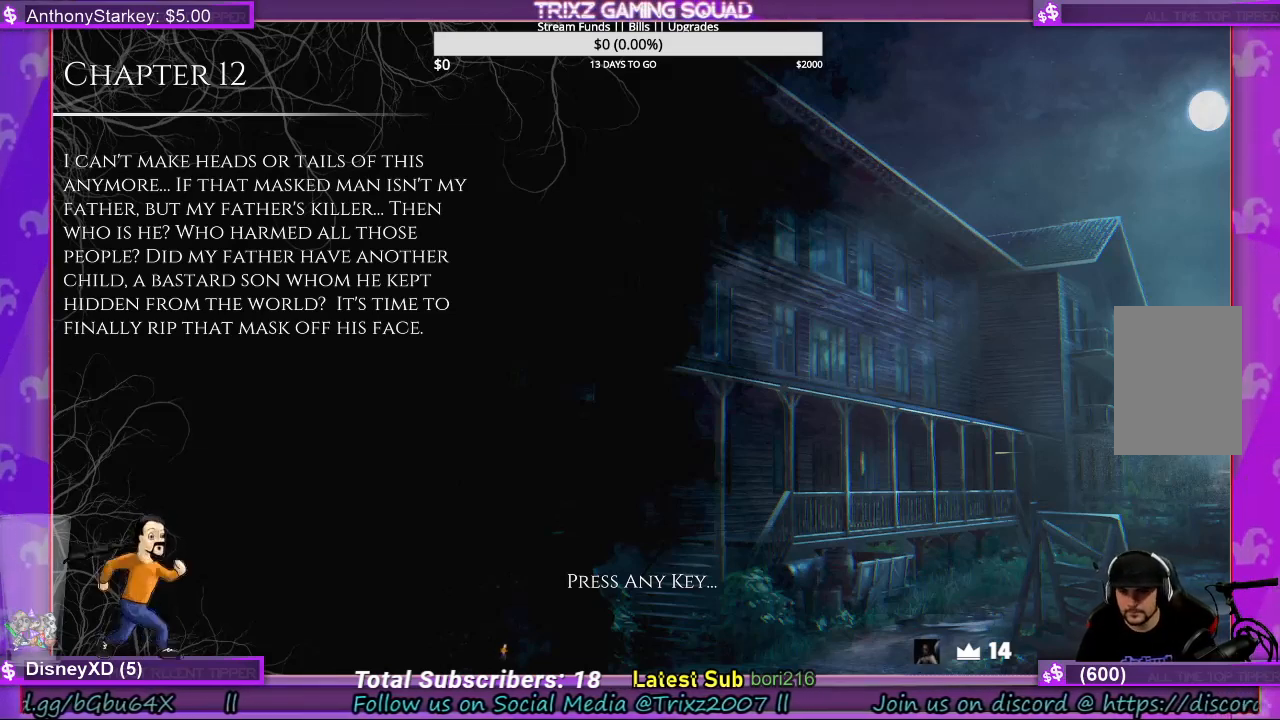
{"keys": [], "mouse": [], "events": []}
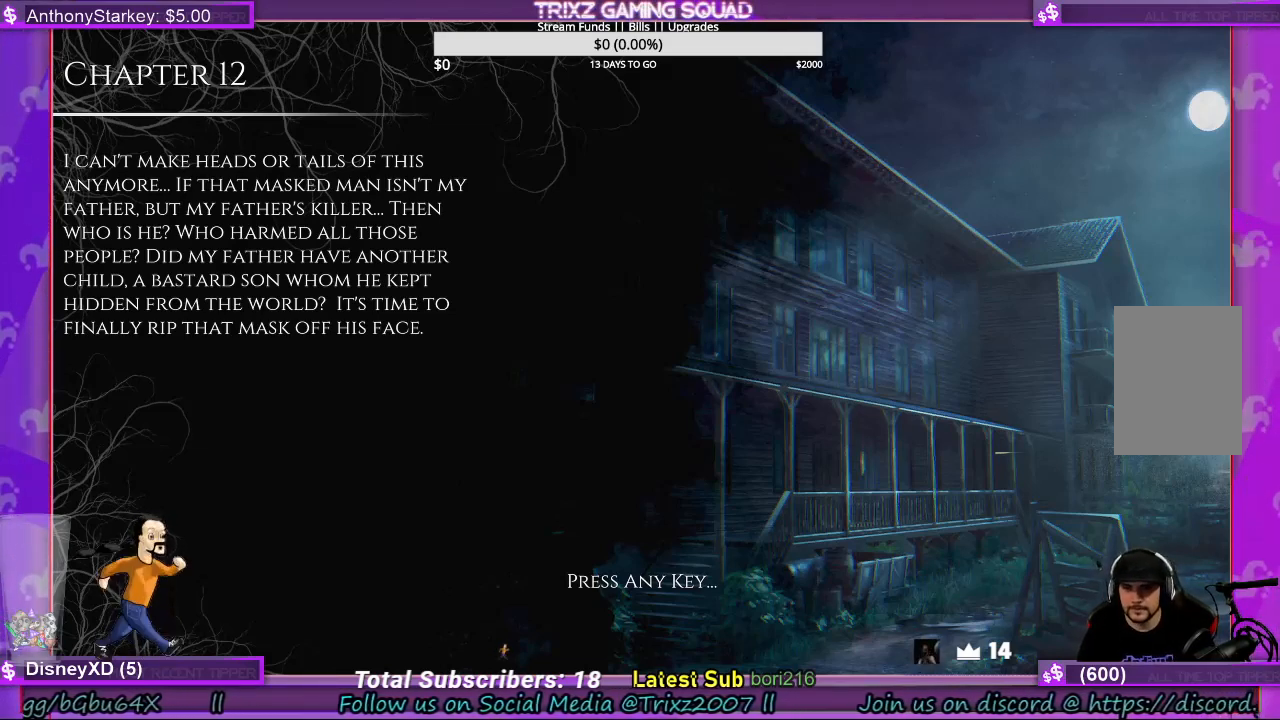
{"keys": [], "mouse": [], "events": []}
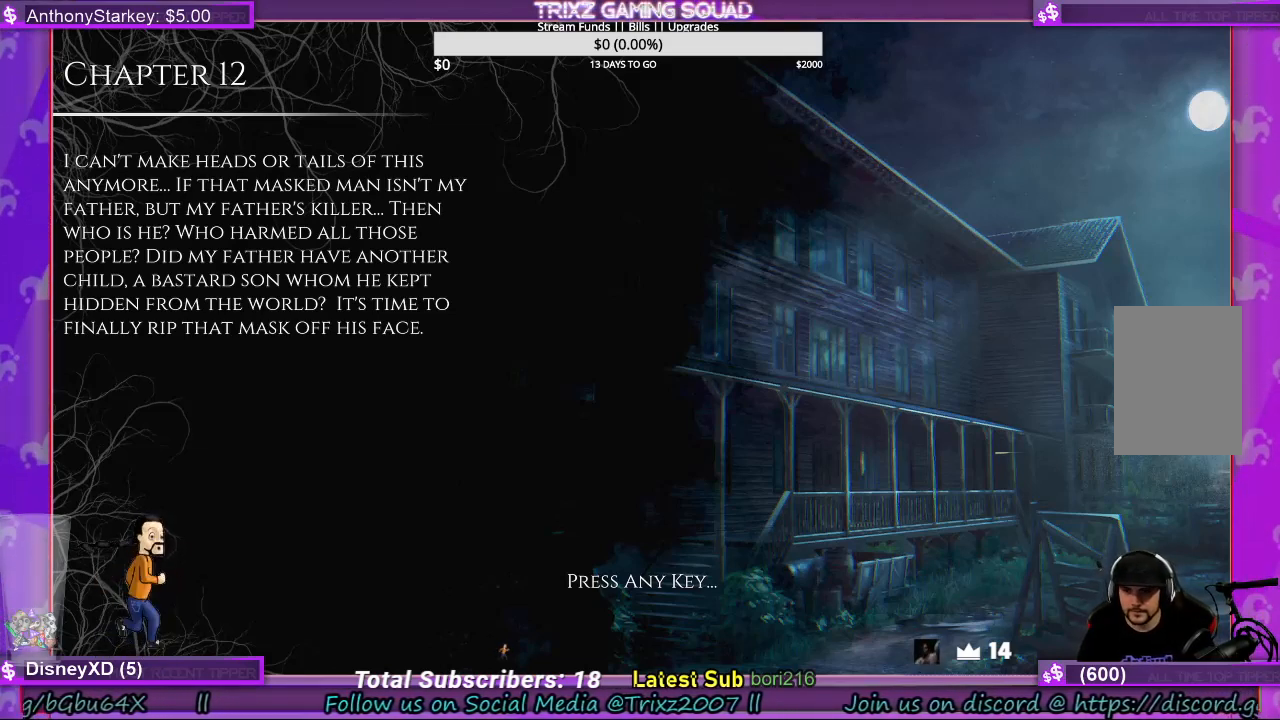
{"keys": [], "mouse": [], "events": [[300, "mouse_left", "down"], [400, "mouse_left", "up"]]}